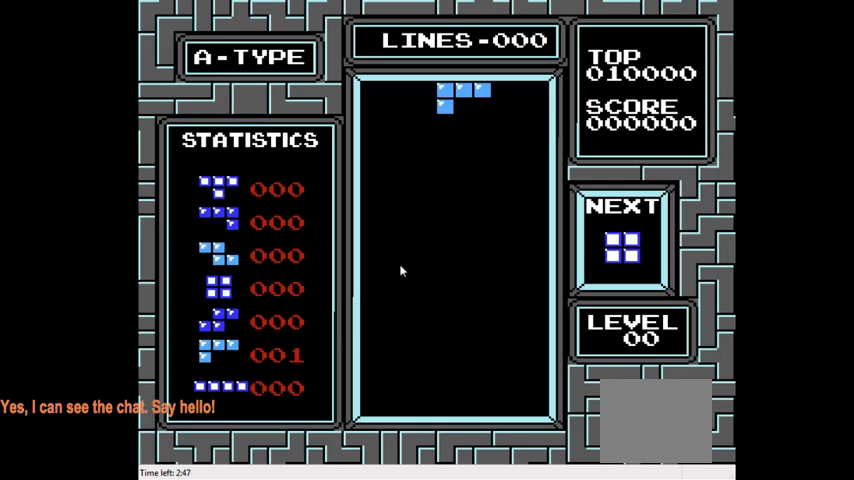
Gameplay with a controller (PlayStation layout); each line is a JSON object with the inputs held at the frame after it. "events" lists button and stick changes between this image and that frame as [ms after this image, input, new state], when the widget could be followed in between. Not read: L3 R3 left_stick.
{"buttons": [], "right_stick": "center", "events": [[333, "L2", "down"], [400, "L2", "up"]]}
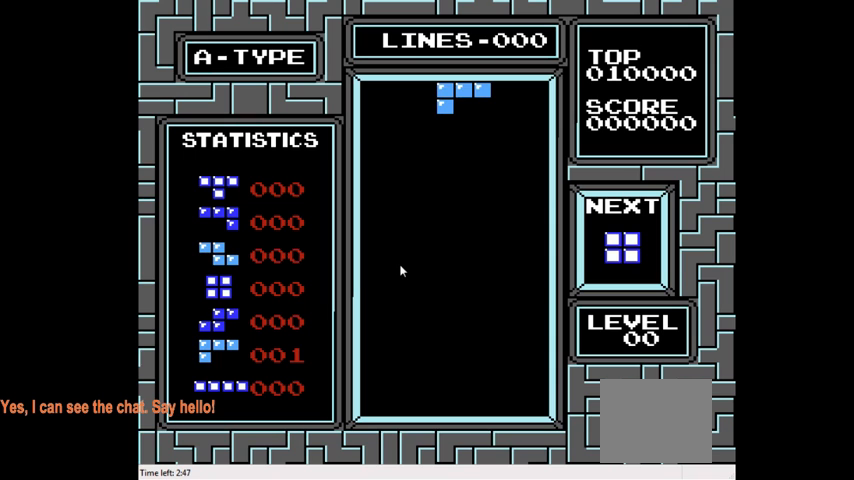
{"buttons": [], "right_stick": "center", "events": []}
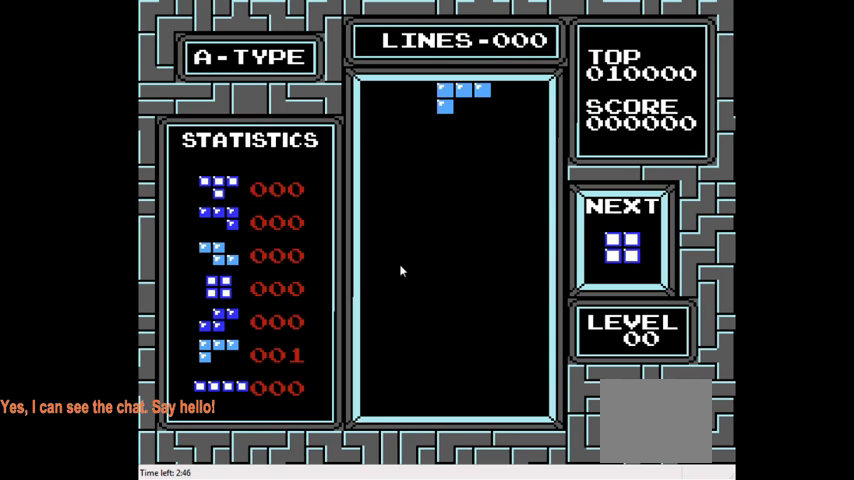
{"buttons": [], "right_stick": "center", "events": []}
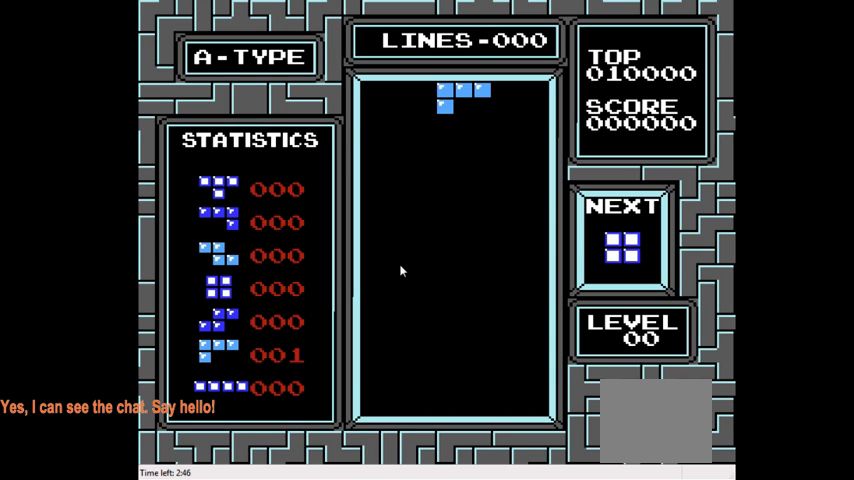
{"buttons": [], "right_stick": "center", "events": []}
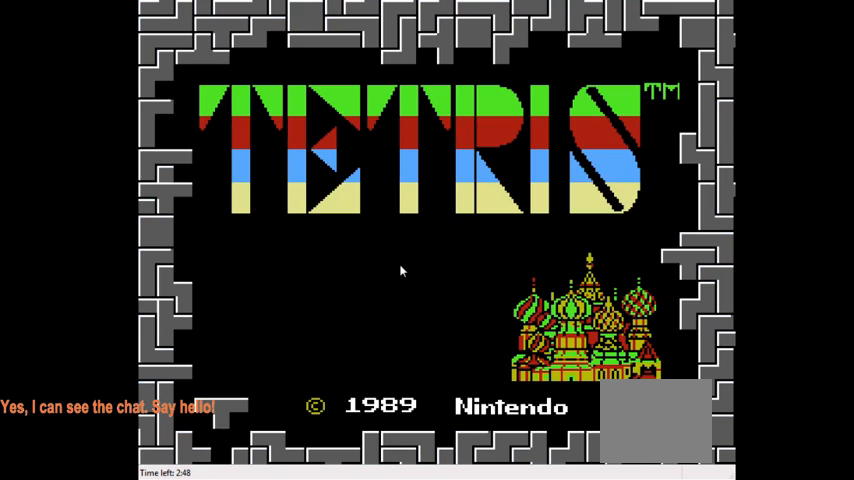
{"buttons": [], "right_stick": "center", "events": []}
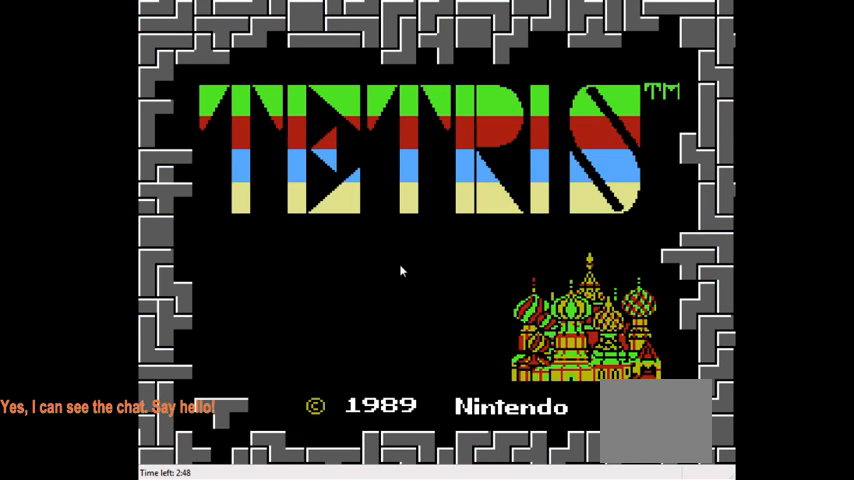
{"buttons": ["DPAD_RIGHT"], "right_stick": "center", "events": [[300, "DPAD_RIGHT", "down"], [400, "CIRCLE", "down"], [467, "CIRCLE", "up"]]}
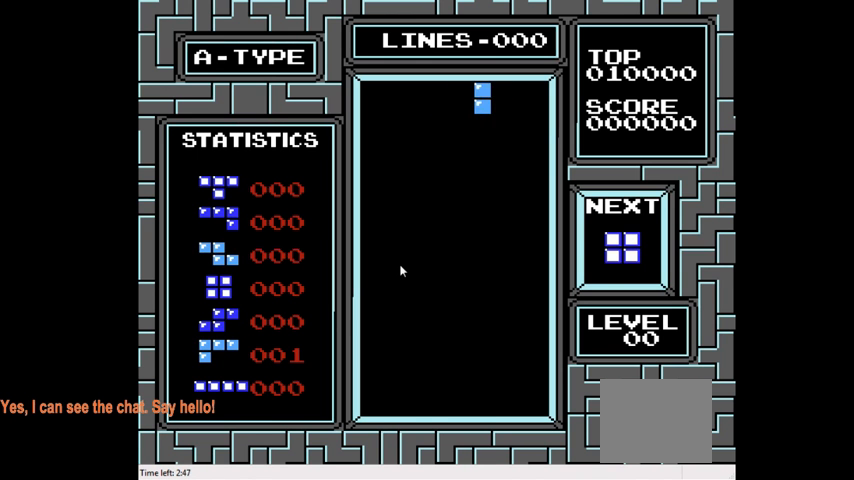
{"buttons": ["DPAD_DOWN"], "right_stick": "center", "events": [[33, "CIRCLE", "down"], [133, "DPAD_RIGHT", "up"], [167, "CIRCLE", "up"], [367, "DPAD_DOWN", "down"]]}
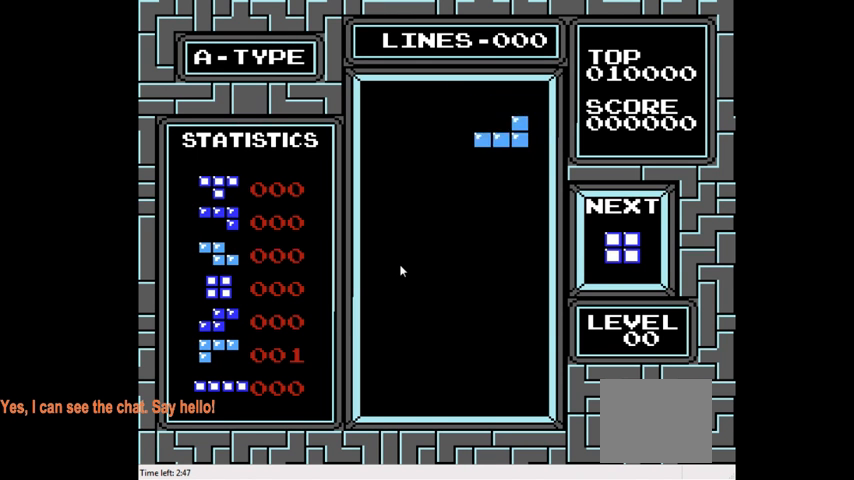
{"buttons": ["DPAD_DOWN"], "right_stick": "center", "events": []}
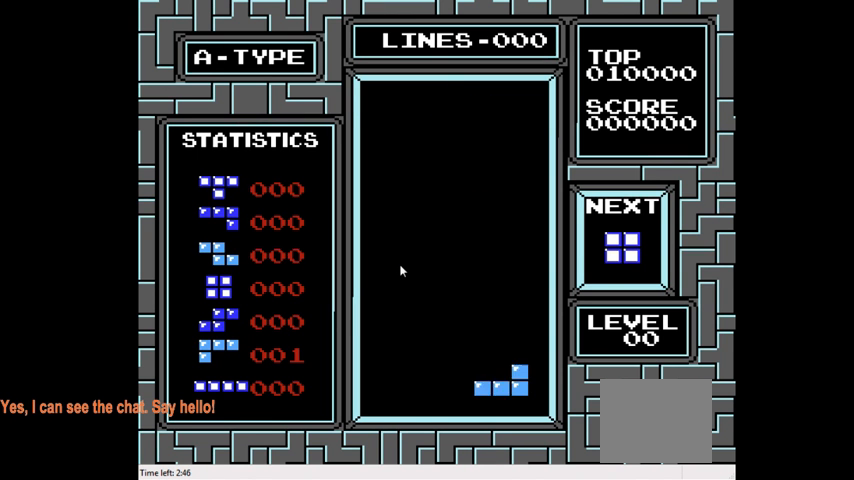
{"buttons": ["DPAD_LEFT"], "right_stick": "center", "events": [[200, "DPAD_DOWN", "up"], [233, "DPAD_LEFT", "down"]]}
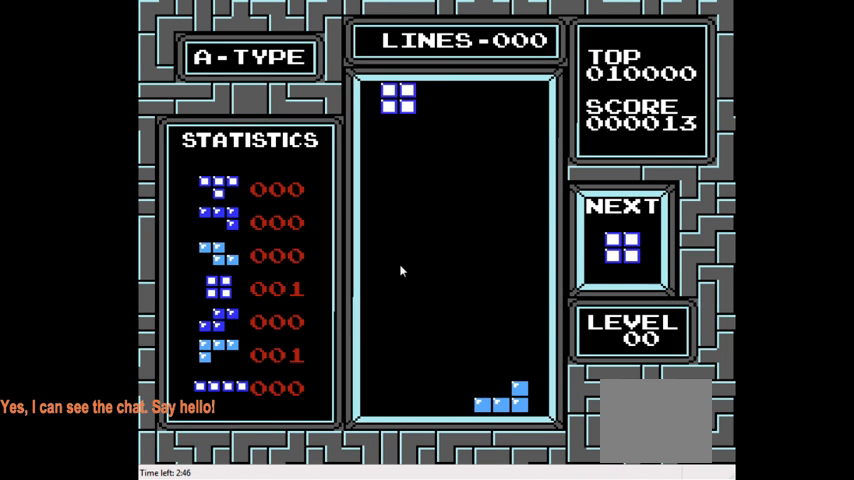
{"buttons": ["DPAD_DOWN"], "right_stick": "center", "events": [[267, "DPAD_DOWN", "down"], [300, "DPAD_LEFT", "up"]]}
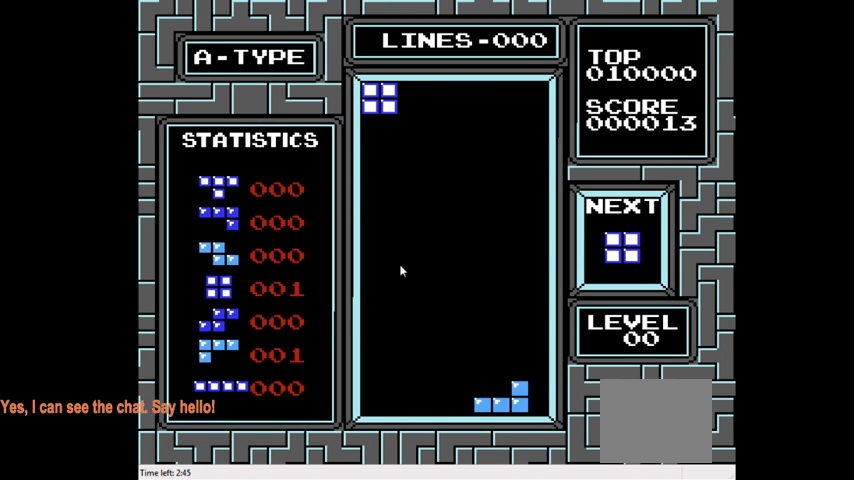
{"buttons": ["DPAD_DOWN"], "right_stick": "center", "events": [[100, "DPAD_DOWN", "up"], [167, "DPAD_DOWN", "down"]]}
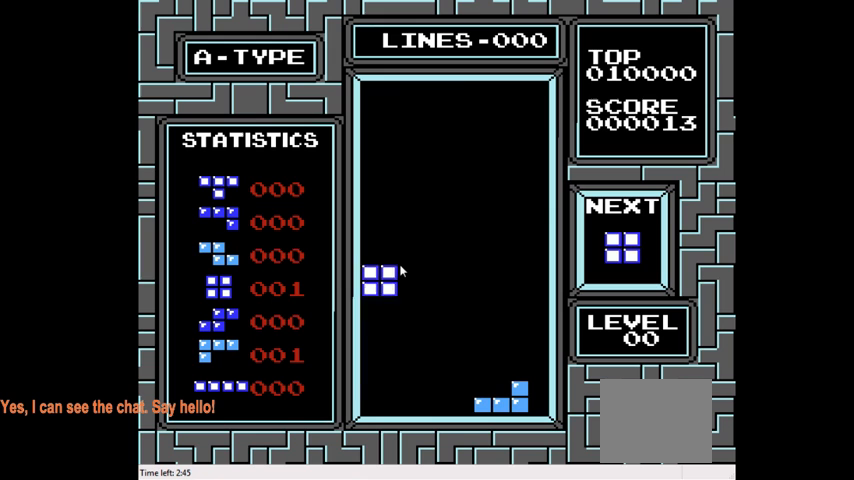
{"buttons": ["DPAD_LEFT"], "right_stick": "center", "events": [[400, "DPAD_DOWN", "up"], [433, "DPAD_LEFT", "down"]]}
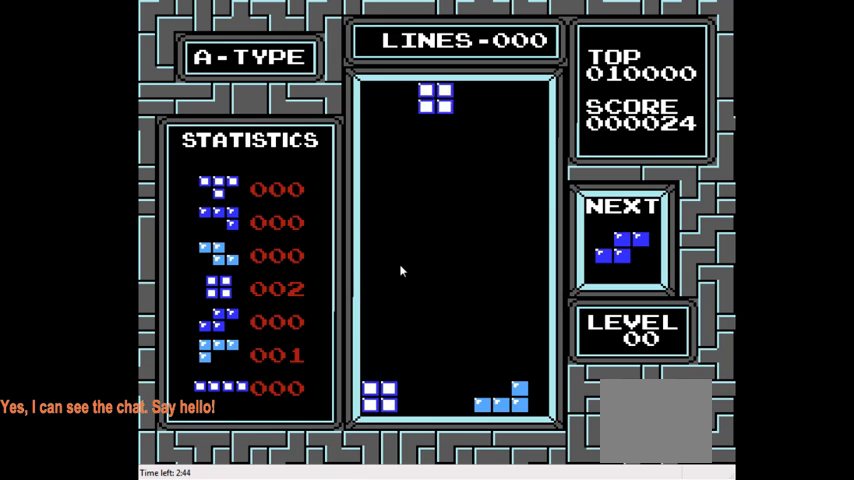
{"buttons": ["DPAD_DOWN"], "right_stick": "center", "events": [[400, "DPAD_LEFT", "up"], [467, "DPAD_DOWN", "down"]]}
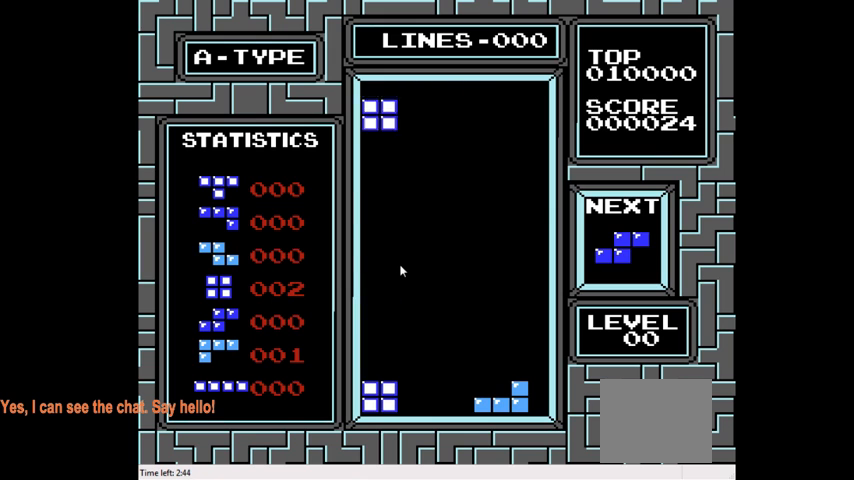
{"buttons": ["DPAD_DOWN"], "right_stick": "center", "events": []}
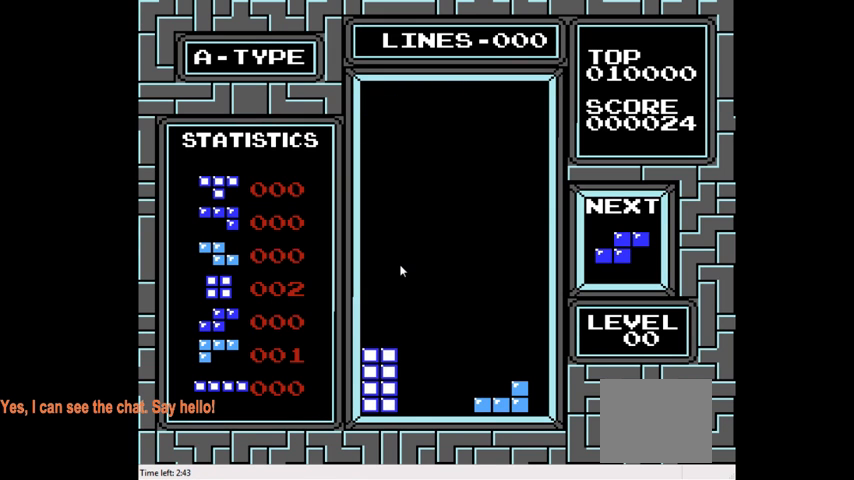
{"buttons": ["DPAD_DOWN"], "right_stick": "center", "events": [[133, "DPAD_DOWN", "up"], [367, "DPAD_DOWN", "down"]]}
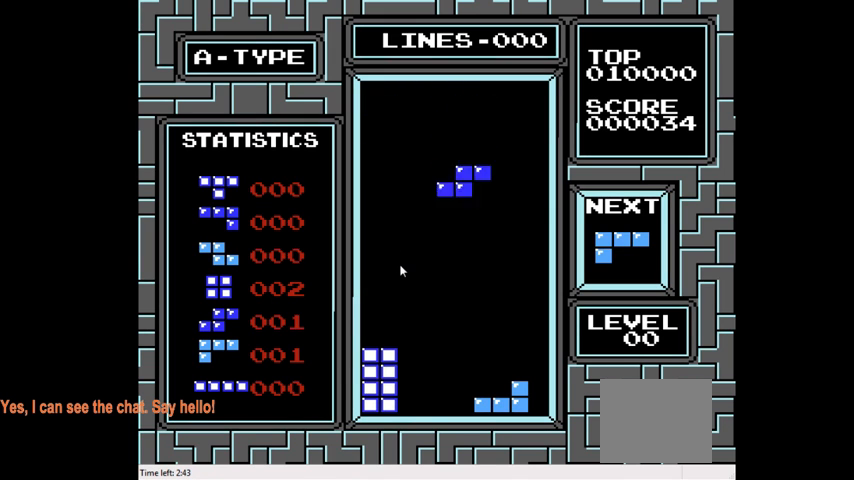
{"buttons": ["DPAD_DOWN"], "right_stick": "center", "events": []}
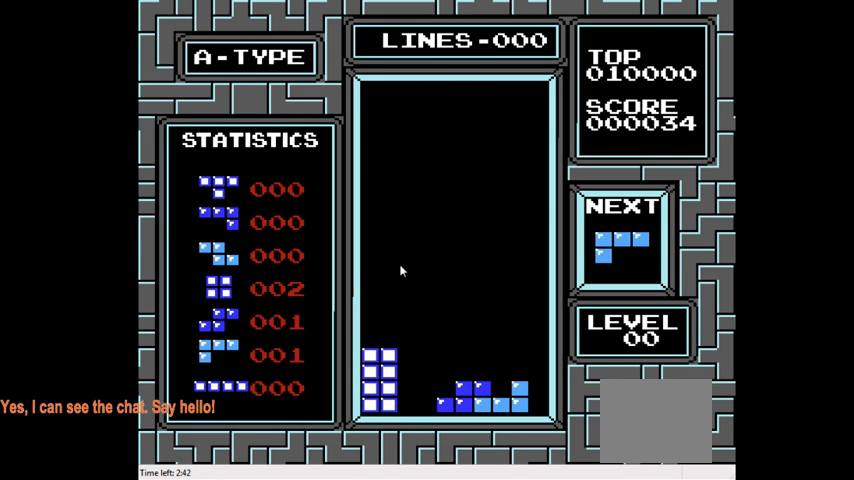
{"buttons": [], "right_stick": "center", "events": [[67, "DPAD_DOWN", "up"], [167, "DPAD_LEFT", "down"], [267, "CIRCLE", "down"], [367, "CIRCLE", "up"], [467, "DPAD_LEFT", "up"]]}
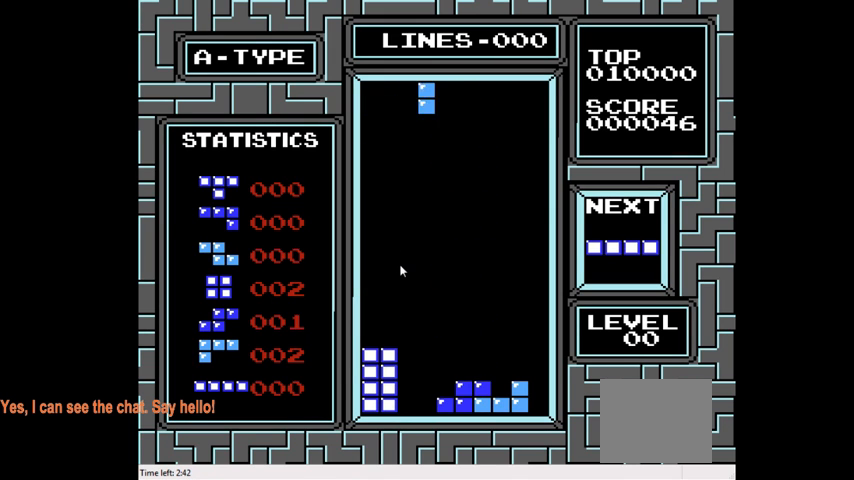
{"buttons": ["CROSS", "DPAD_DOWN"], "right_stick": "center", "events": [[133, "DPAD_LEFT", "down"], [200, "DPAD_LEFT", "up"], [433, "DPAD_DOWN", "down"], [500, "CROSS", "down"]]}
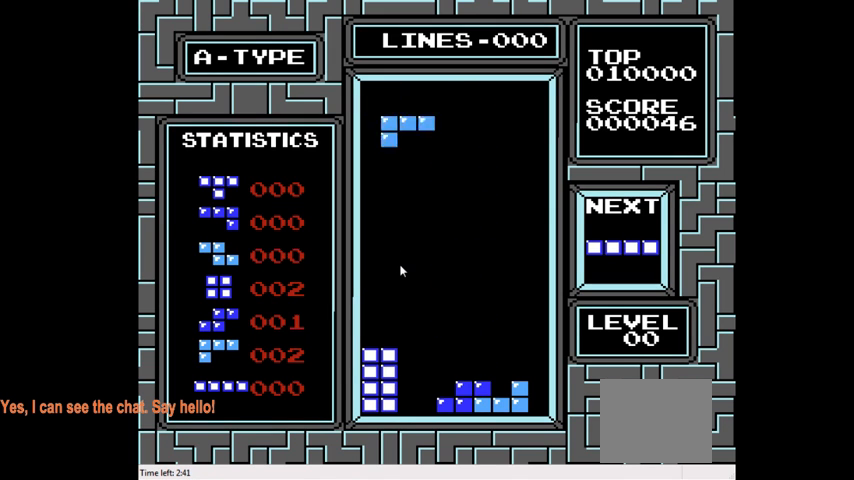
{"buttons": ["DPAD_RIGHT"], "right_stick": "center", "events": [[133, "CROSS", "up"], [233, "CROSS", "down"], [333, "DPAD_DOWN", "up"], [367, "CROSS", "up"], [467, "DPAD_RIGHT", "down"]]}
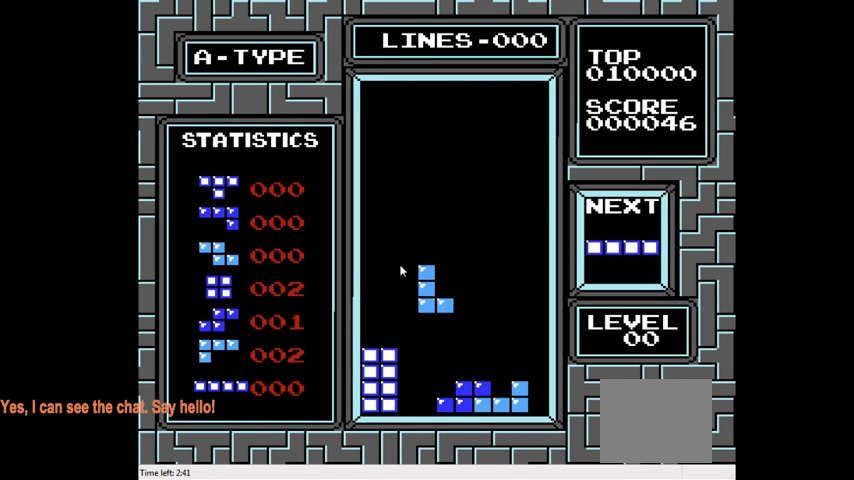
{"buttons": ["DPAD_DOWN"], "right_stick": "center", "events": [[33, "DPAD_RIGHT", "up"], [300, "DPAD_LEFT", "down"], [400, "DPAD_LEFT", "up"], [467, "DPAD_DOWN", "down"]]}
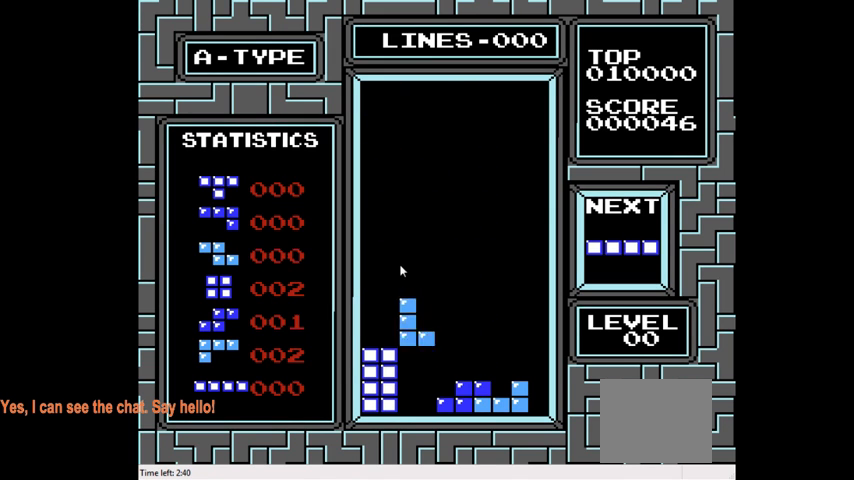
{"buttons": ["DPAD_RIGHT"], "right_stick": "center", "events": [[300, "DPAD_DOWN", "up"], [433, "DPAD_RIGHT", "down"]]}
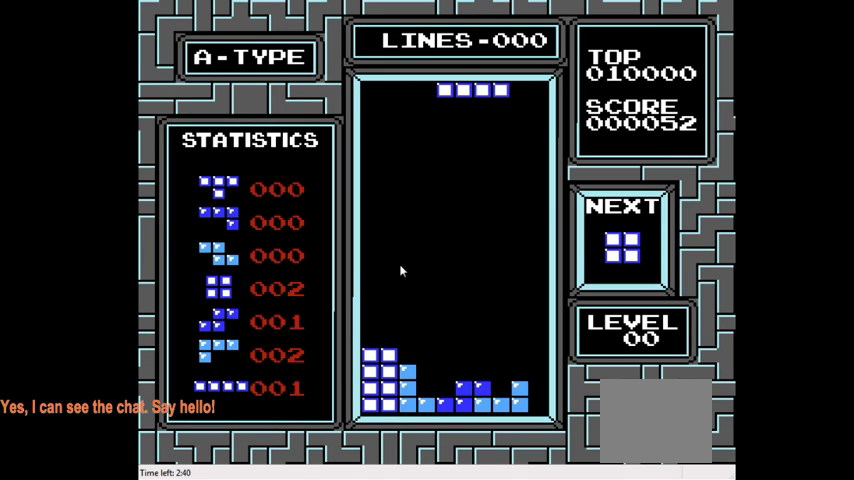
{"buttons": [], "right_stick": "center", "events": [[100, "CIRCLE", "down"], [267, "CIRCLE", "up"], [300, "DPAD_RIGHT", "up"]]}
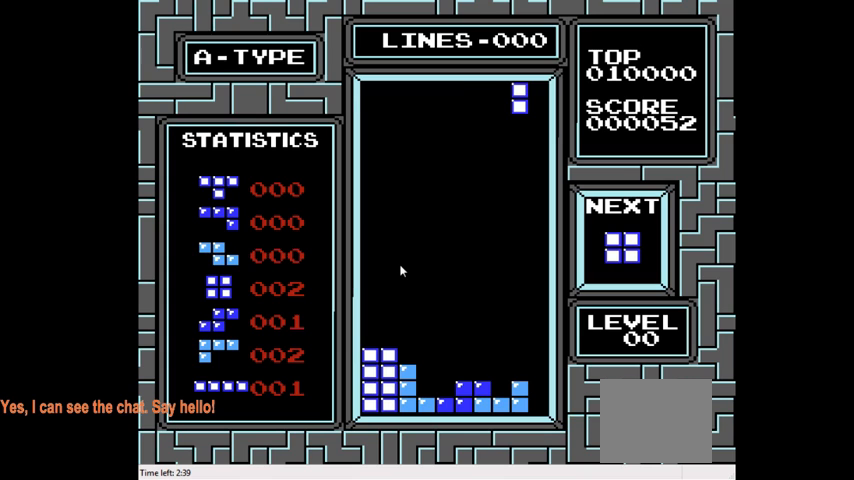
{"buttons": ["DPAD_DOWN"], "right_stick": "center", "events": [[100, "DPAD_DOWN", "down"]]}
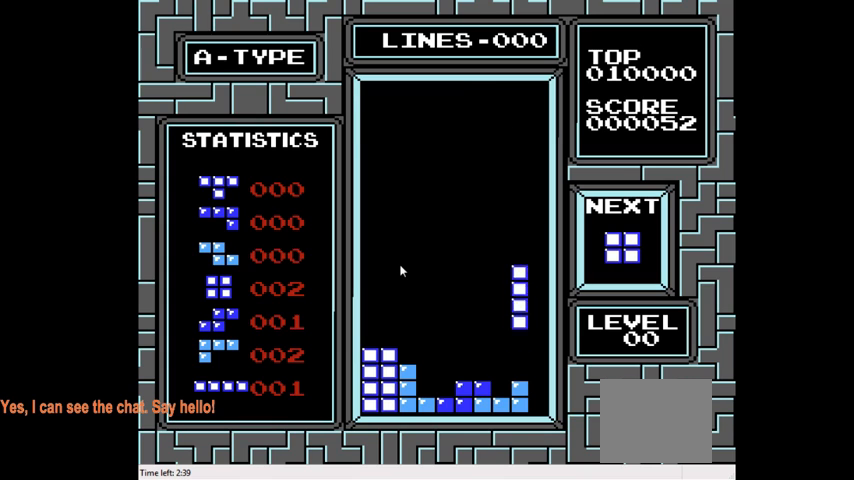
{"buttons": [], "right_stick": "center", "events": [[233, "DPAD_DOWN", "up"], [400, "DPAD_LEFT", "down"], [500, "DPAD_LEFT", "up"]]}
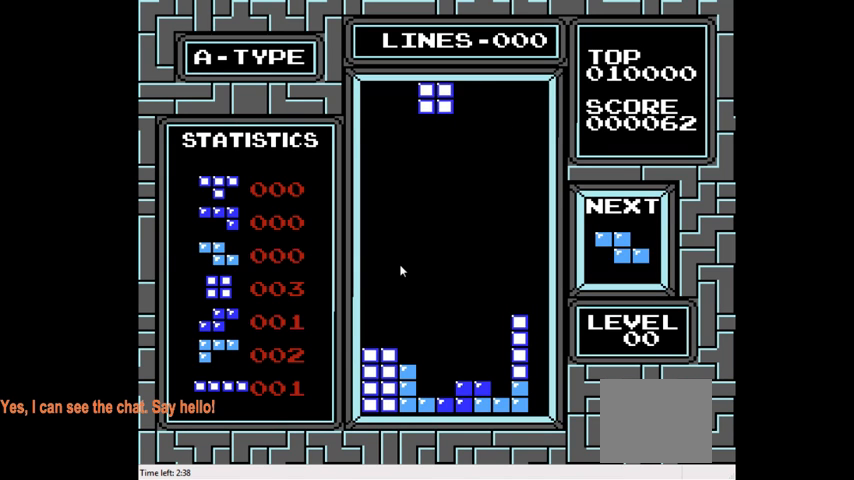
{"buttons": [], "right_stick": "center", "events": [[100, "DPAD_LEFT", "down"], [200, "DPAD_LEFT", "up"], [333, "DPAD_DOWN", "down"], [367, "DPAD_DOWN", "up"]]}